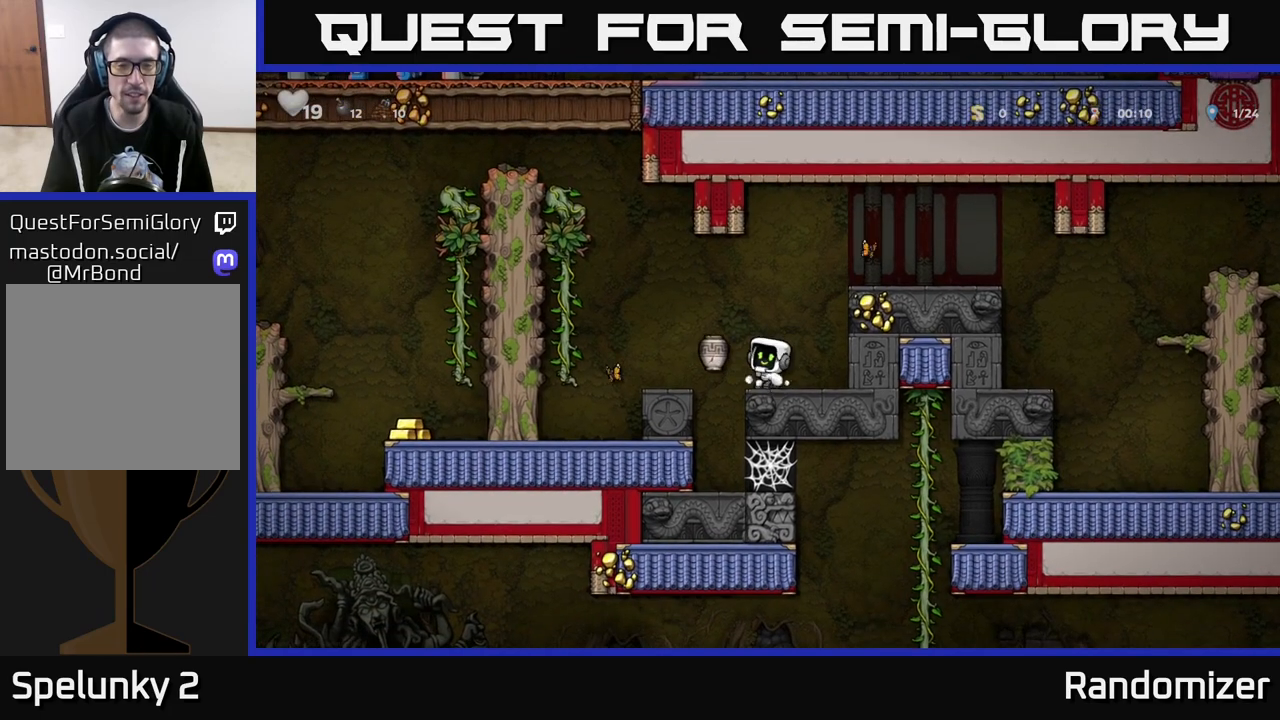
Gameplay with a controller (Xbox layout); each line is a JSON object with the inputs held at the frame after it. "events" lists button and stick changes between this image and that frame as [ms after this image, input, new state], when the widget could be followed in between.
{"buttons": ["A"], "left_stick": "left", "right_stick": "center", "events": [[367, "A", "down"], [400, "left_stick", "left"]]}
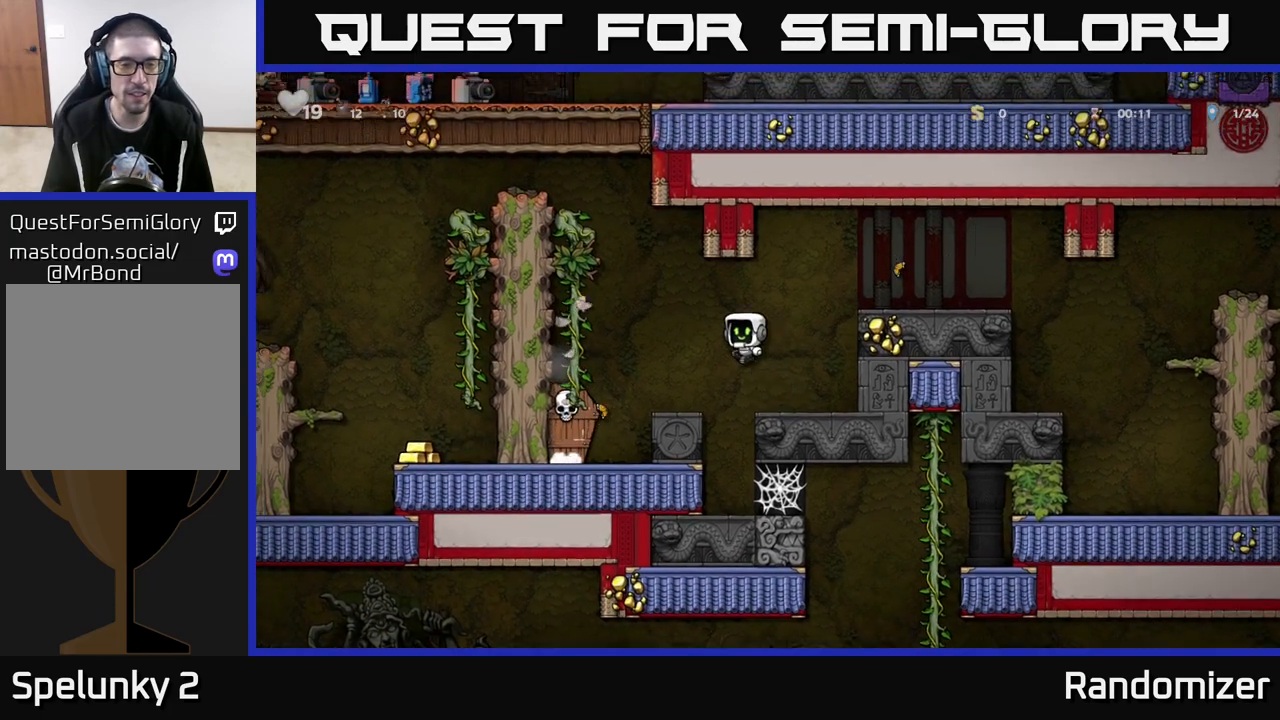
{"buttons": [], "left_stick": "center", "right_stick": "center", "events": [[33, "A", "up"], [367, "left_stick", "center"]]}
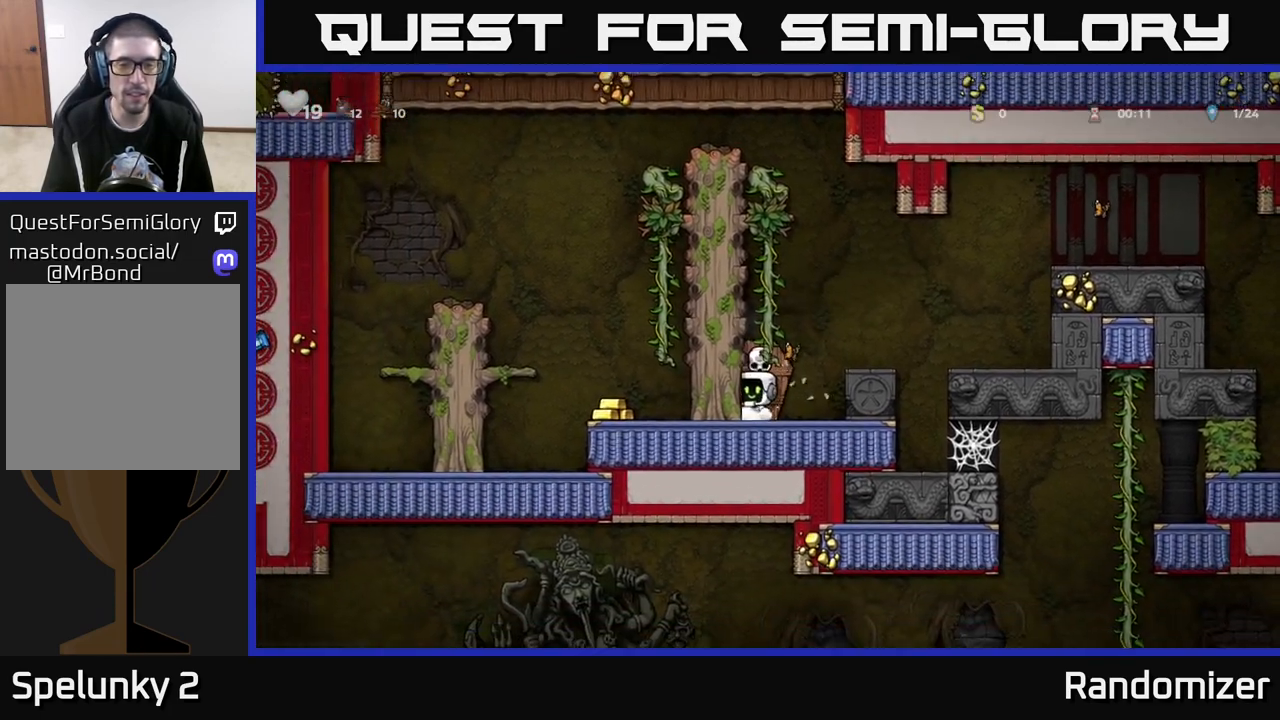
{"buttons": [], "left_stick": "left", "right_stick": "center", "events": [[67, "X", "down"], [133, "A", "down"], [133, "left_stick", "right"], [150, "X", "up"], [400, "A", "up"], [467, "left_stick", "left"]]}
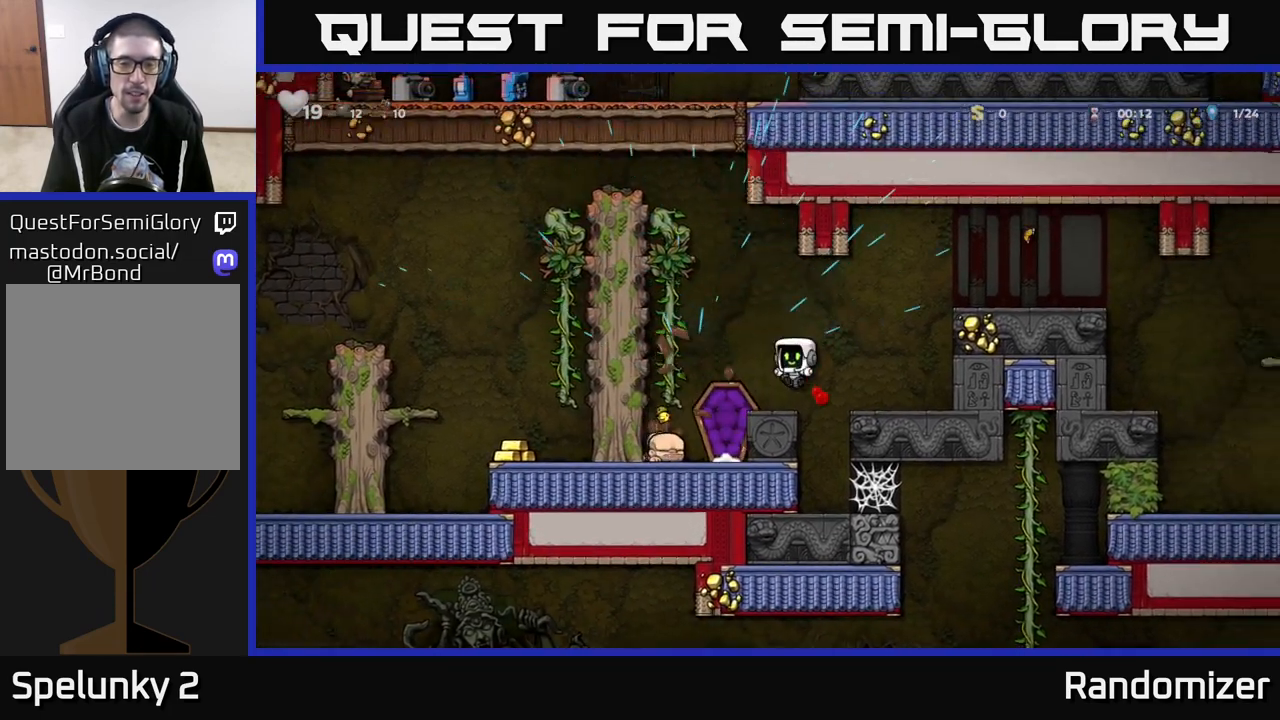
{"buttons": ["A"], "left_stick": "up-left", "right_stick": "center", "events": [[100, "left_stick", "center"], [333, "left_stick", "left"], [350, "A", "down"], [467, "left_stick", "up-left"]]}
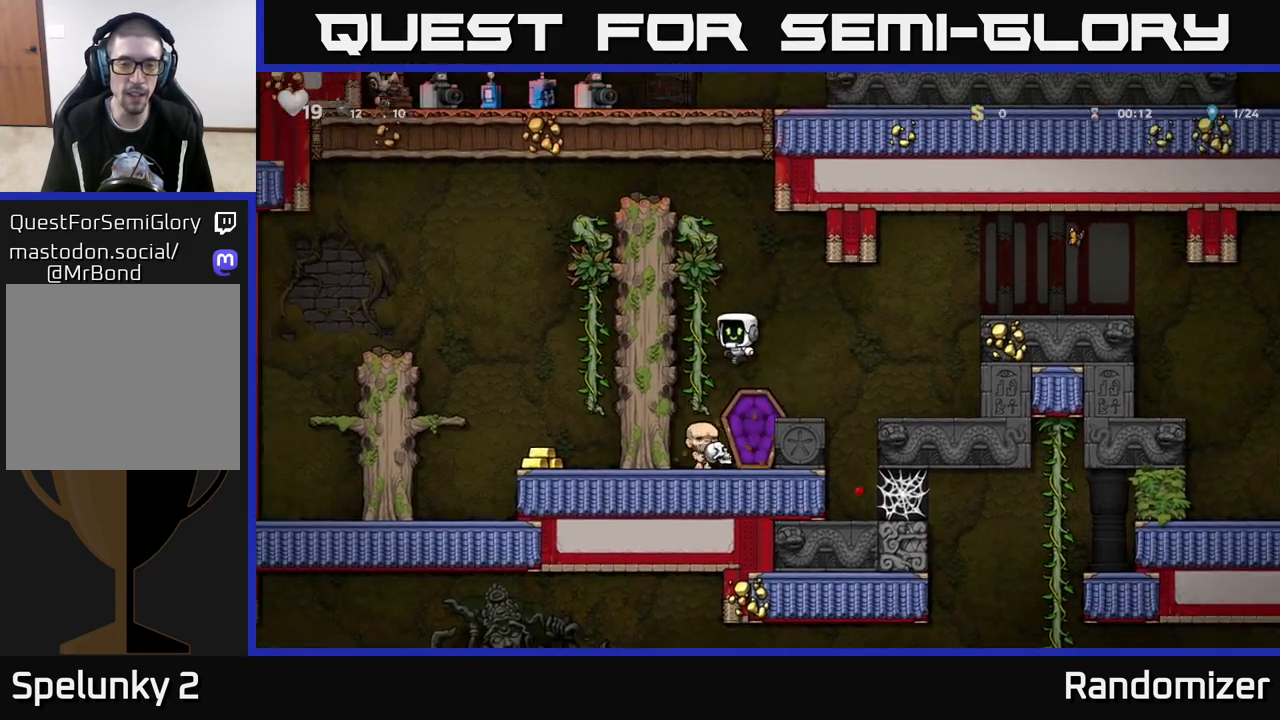
{"buttons": ["A"], "left_stick": "left", "right_stick": "center", "events": [[50, "A", "up"], [100, "left_stick", "up"], [367, "A", "down"], [467, "left_stick", "left"]]}
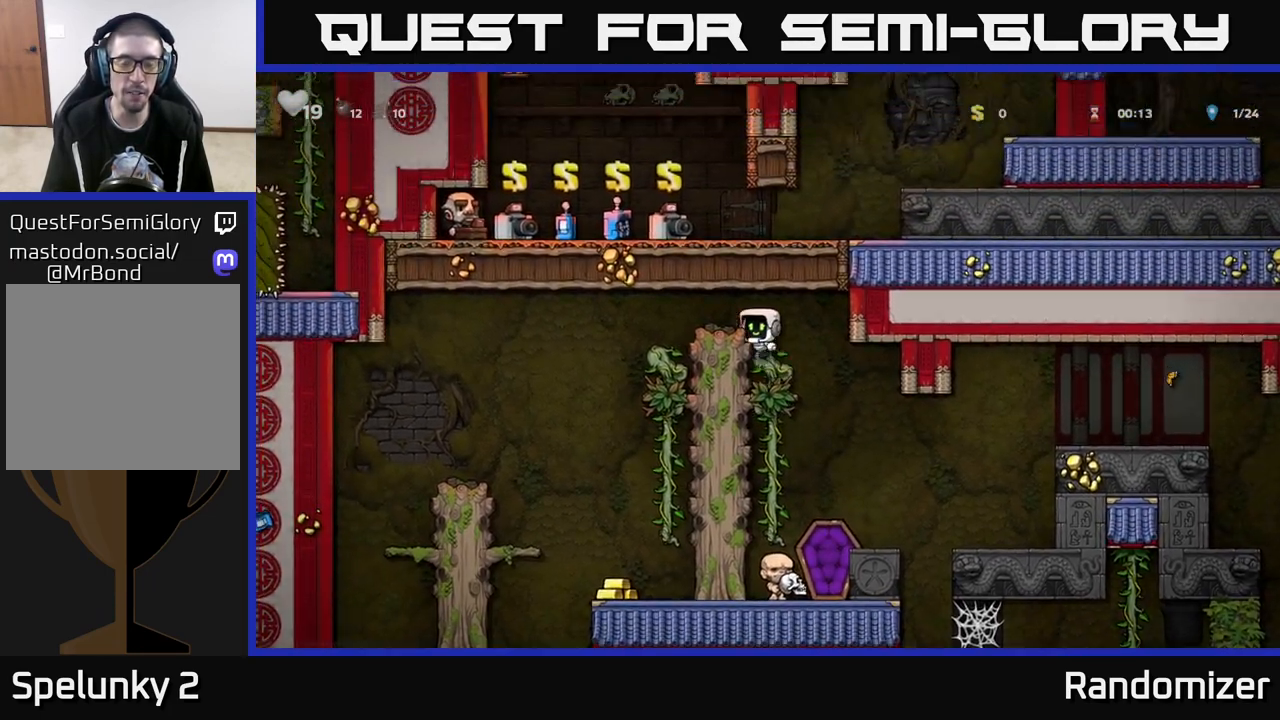
{"buttons": [], "left_stick": "center", "right_stick": "center", "events": [[167, "A", "up"], [283, "left_stick", "center"]]}
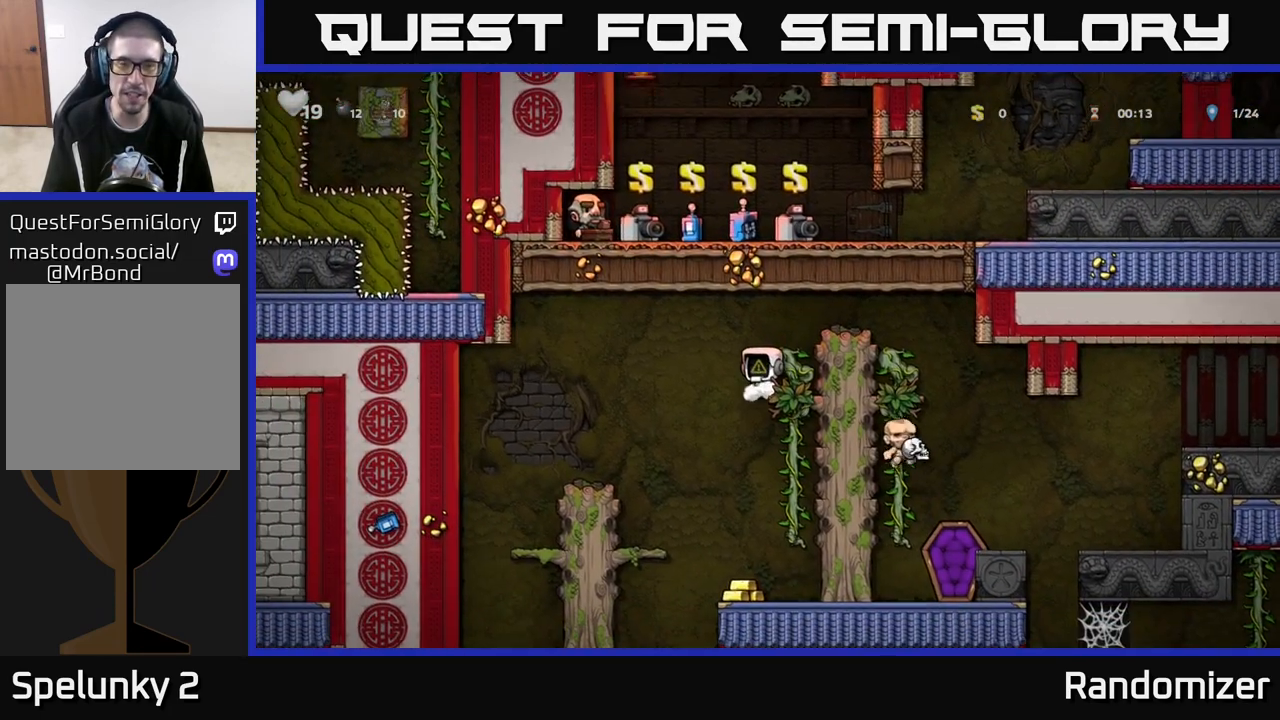
{"buttons": [], "left_stick": "left", "right_stick": "center", "events": [[167, "left_stick", "left"], [317, "left_stick", "center"], [500, "left_stick", "left"]]}
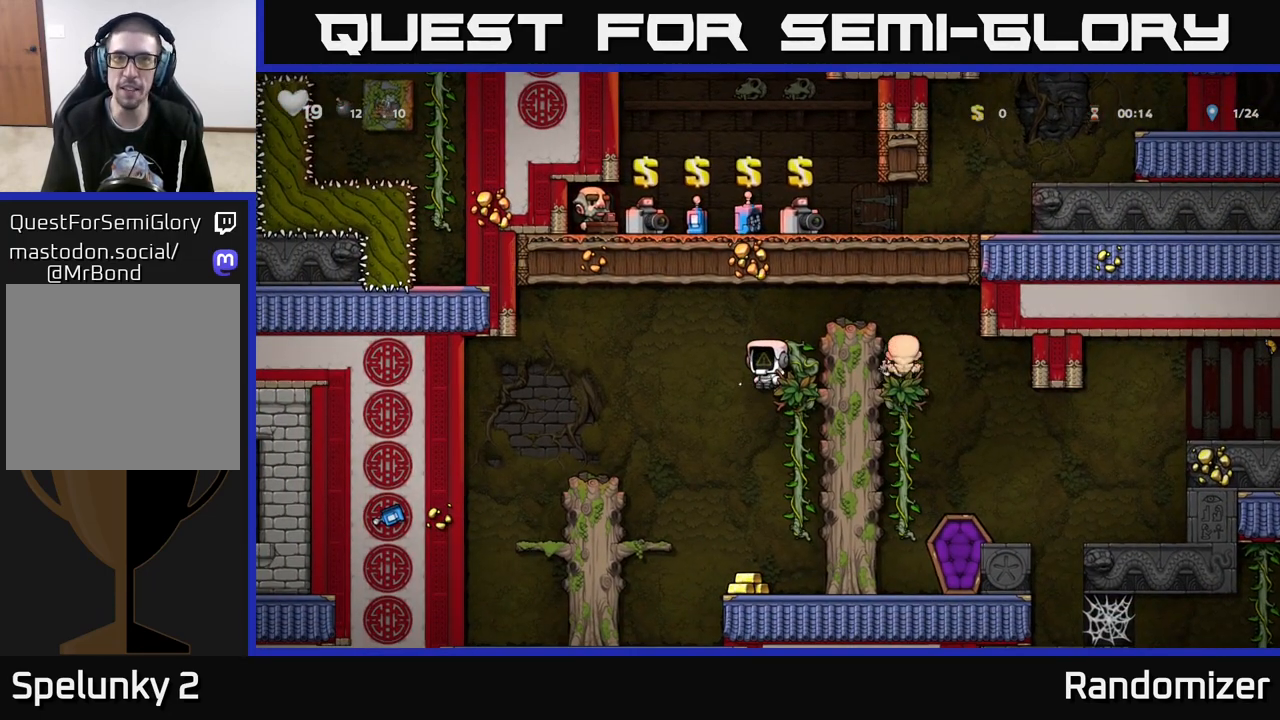
{"buttons": [], "left_stick": "center", "right_stick": "center", "events": [[117, "left_stick", "center"], [183, "left_stick", "right"], [283, "left_stick", "center"]]}
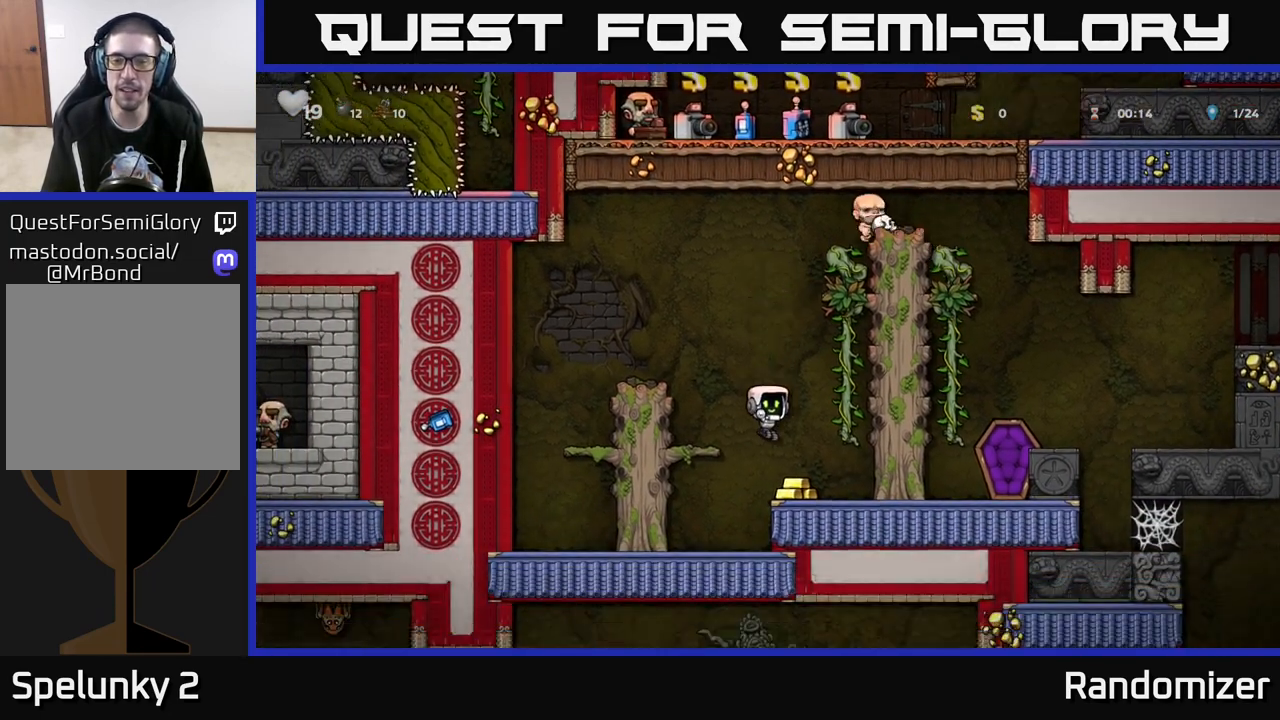
{"buttons": [], "left_stick": "up", "right_stick": "center", "events": [[117, "left_stick", "right"], [167, "A", "down"], [383, "A", "up"], [400, "left_stick", "up"]]}
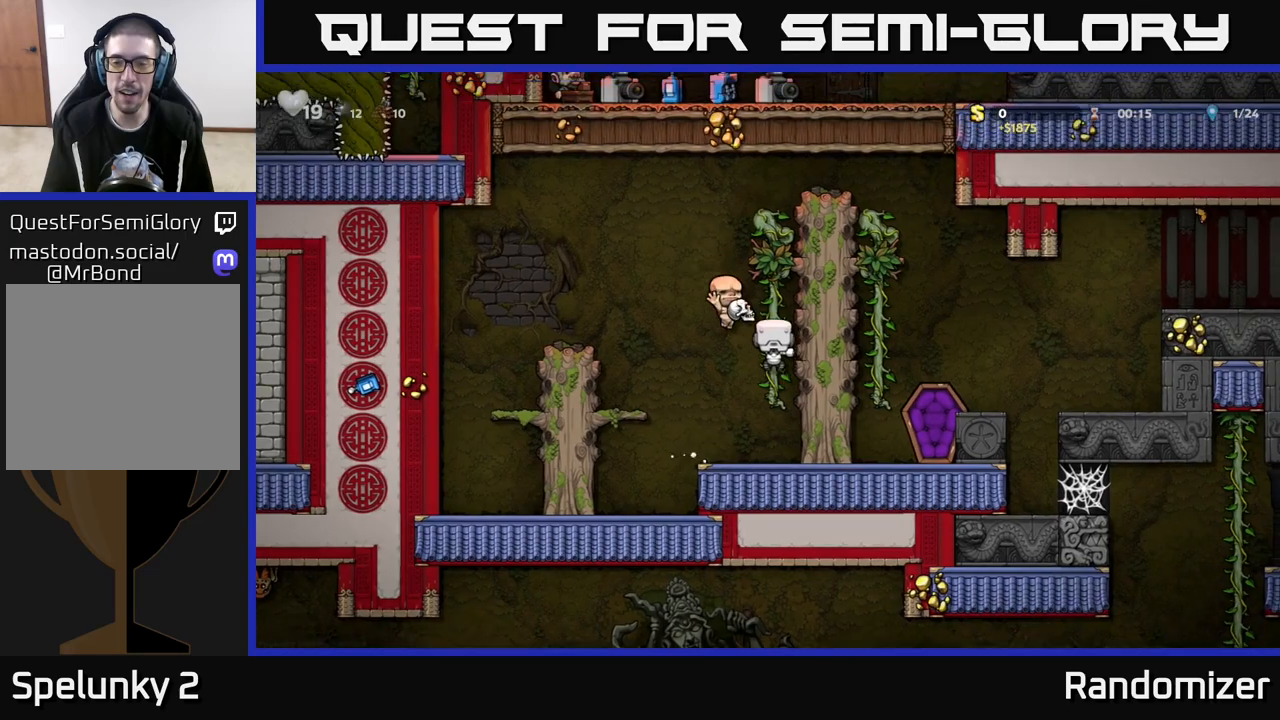
{"buttons": ["A"], "left_stick": "right", "right_stick": "center", "events": [[383, "left_stick", "up-right"], [433, "A", "down"], [500, "left_stick", "right"]]}
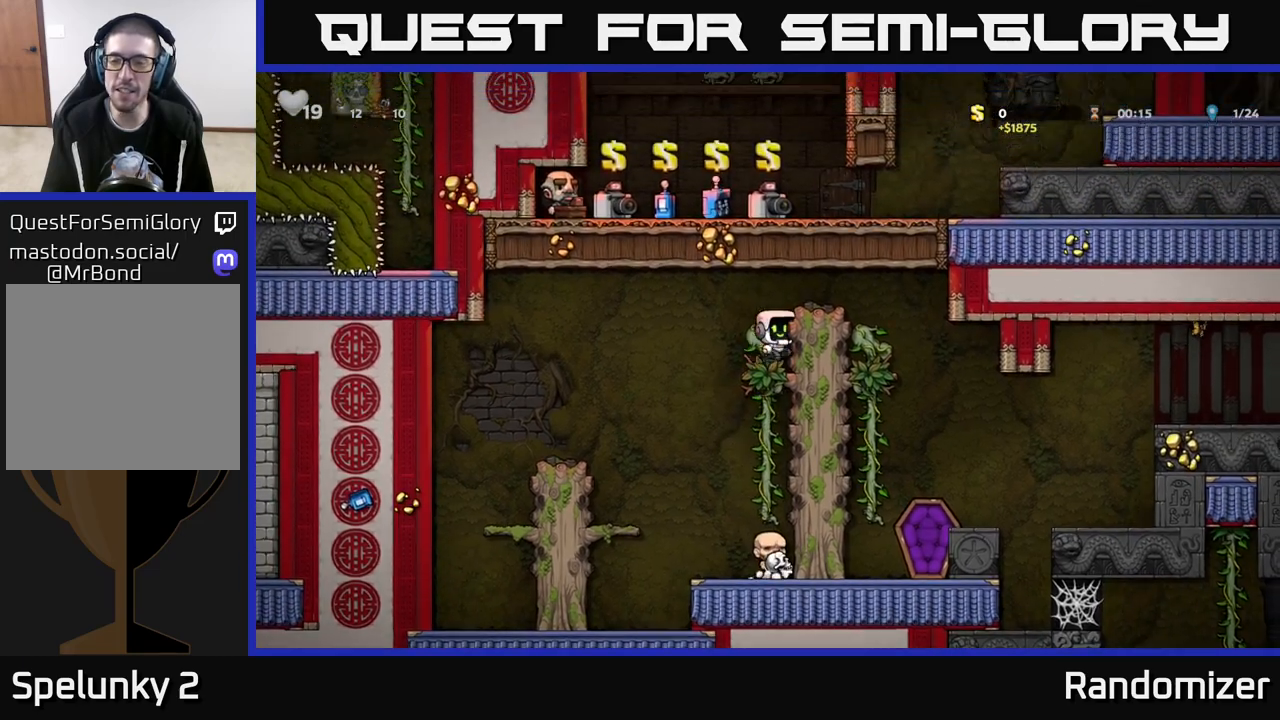
{"buttons": [], "left_stick": "right", "right_stick": "center", "events": [[183, "A", "up"]]}
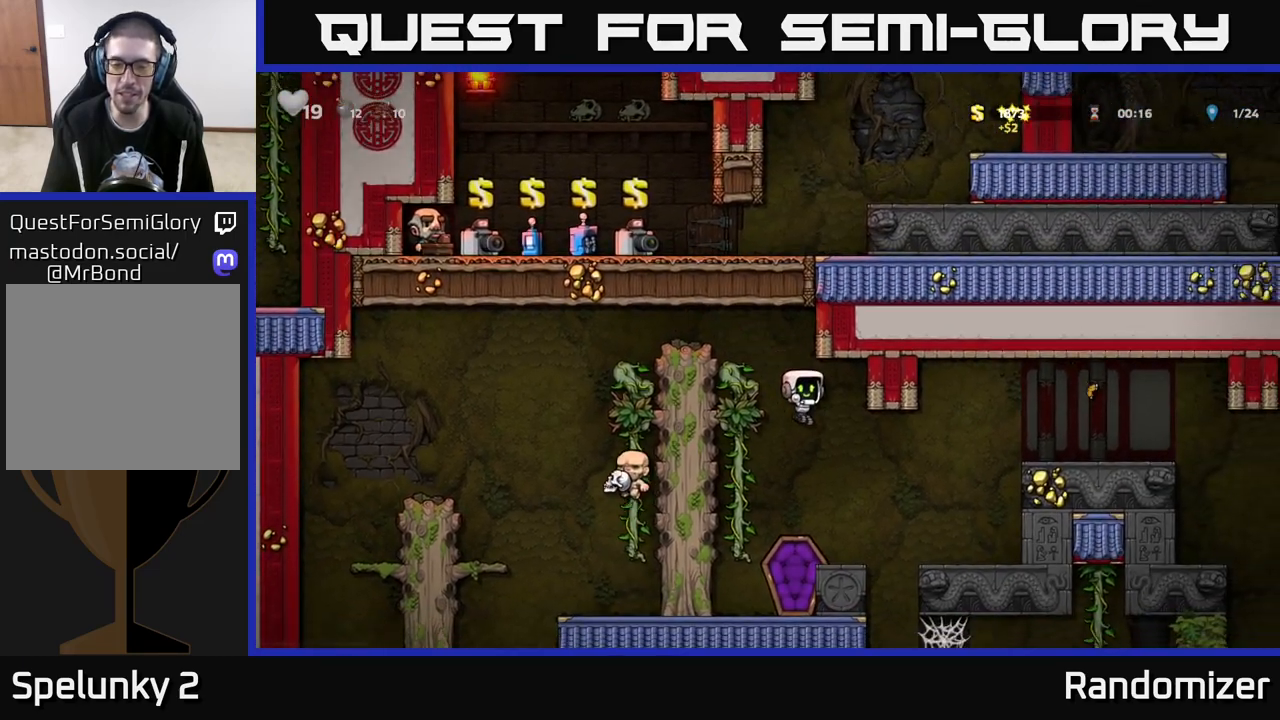
{"buttons": [], "left_stick": "center", "right_stick": "center", "events": [[83, "left_stick", "center"], [283, "left_stick", "right"], [383, "left_stick", "center"]]}
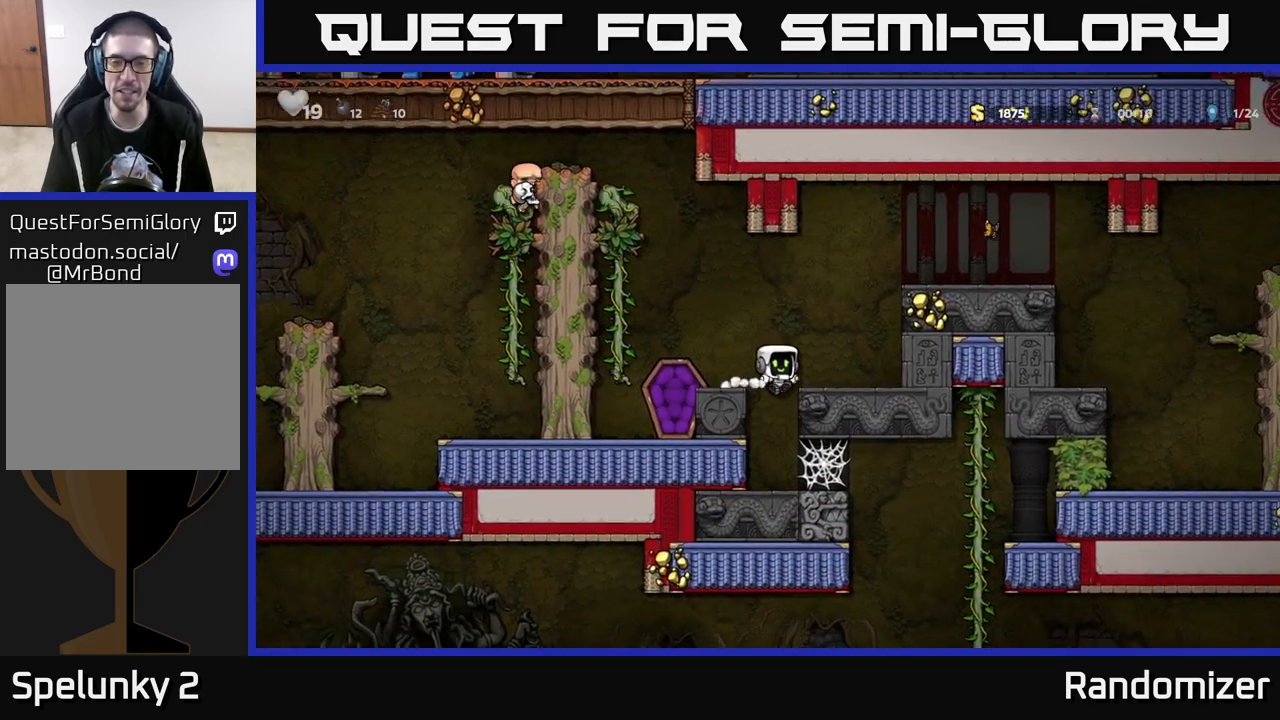
{"buttons": [], "left_stick": "down-right", "right_stick": "center", "events": [[350, "left_stick", "down"], [483, "left_stick", "down-right"]]}
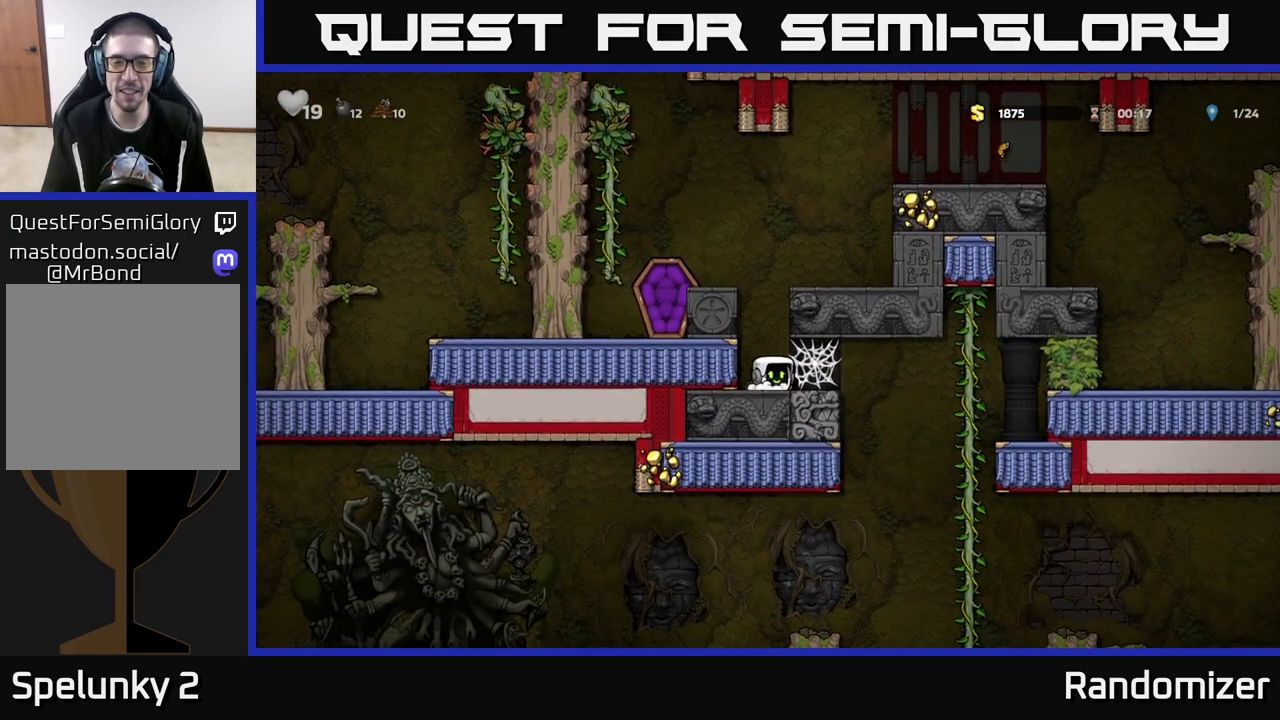
{"buttons": [], "left_stick": "right", "right_stick": "center", "events": [[17, "left_stick", "right"], [250, "left_stick", "center"], [400, "left_stick", "right"]]}
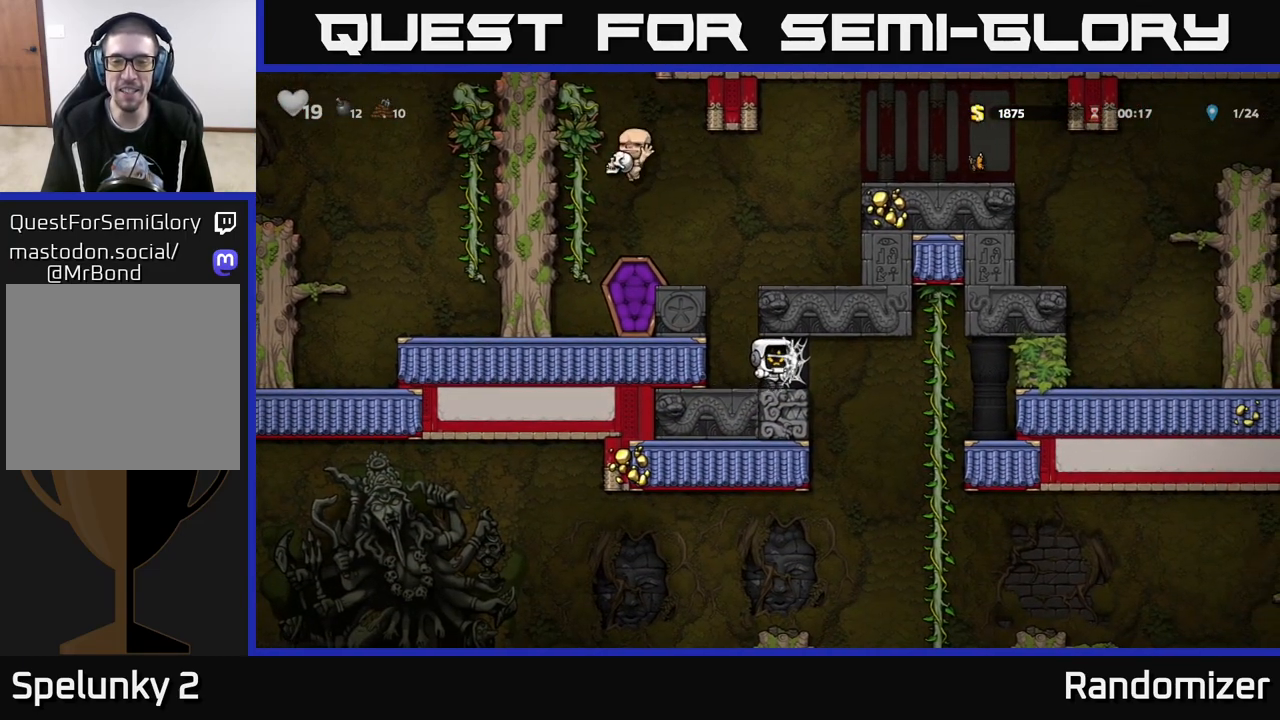
{"buttons": [], "left_stick": "right", "right_stick": "center", "events": [[83, "left_stick", "center"], [300, "left_stick", "left"], [467, "left_stick", "right"]]}
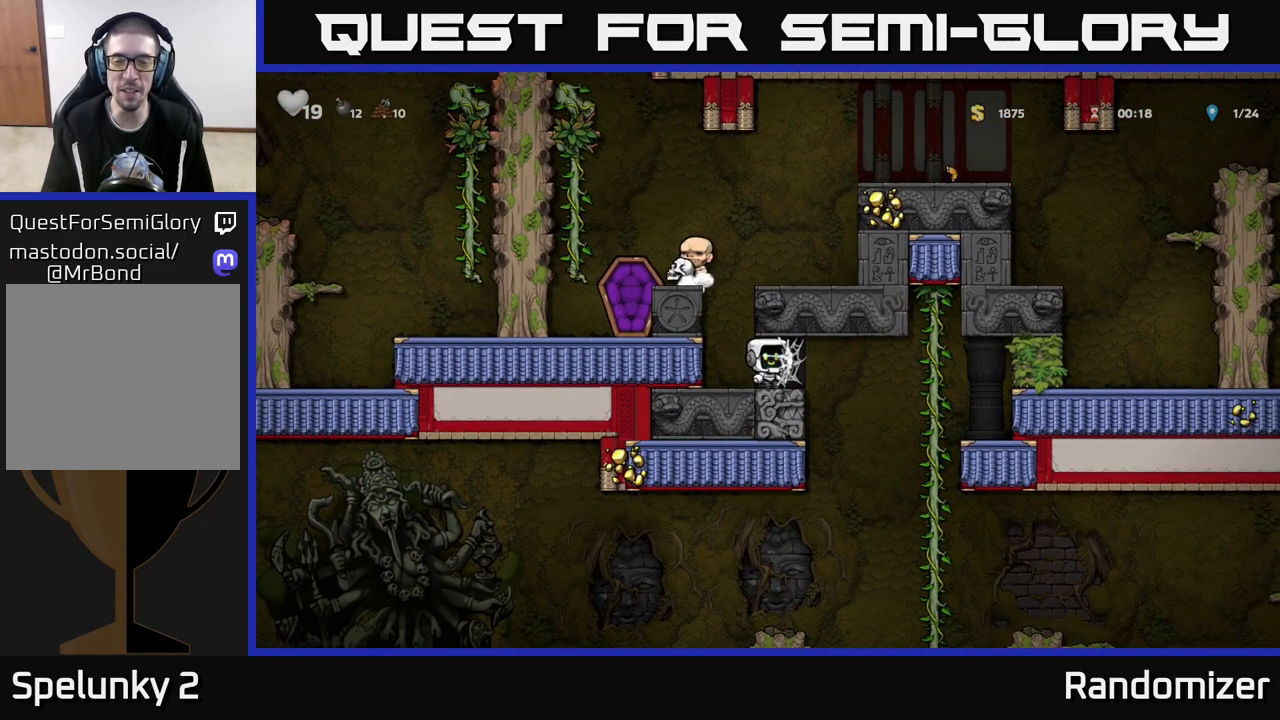
{"buttons": [], "left_stick": "left", "right_stick": "center", "events": [[150, "left_stick", "left"], [317, "left_stick", "right"], [467, "left_stick", "left"]]}
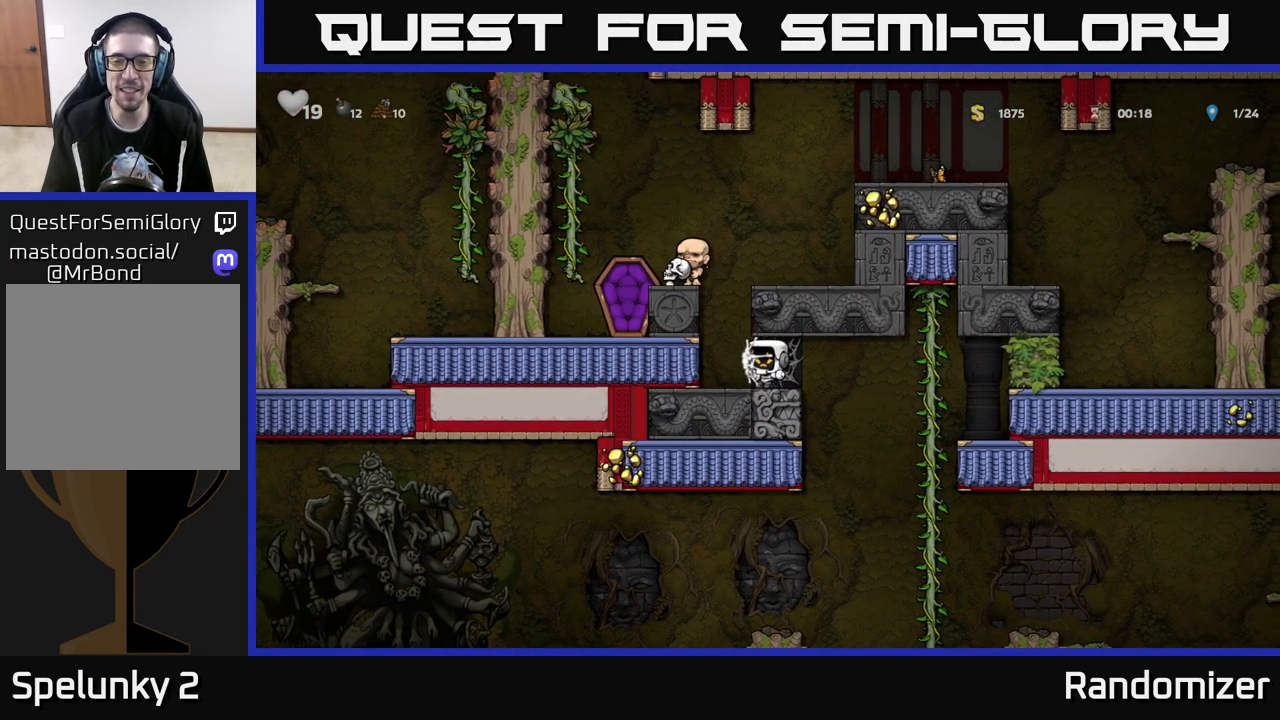
{"buttons": [], "left_stick": "left", "right_stick": "center", "events": [[117, "left_stick", "right"], [217, "left_stick", "left"], [333, "left_stick", "down-right"], [467, "left_stick", "left"]]}
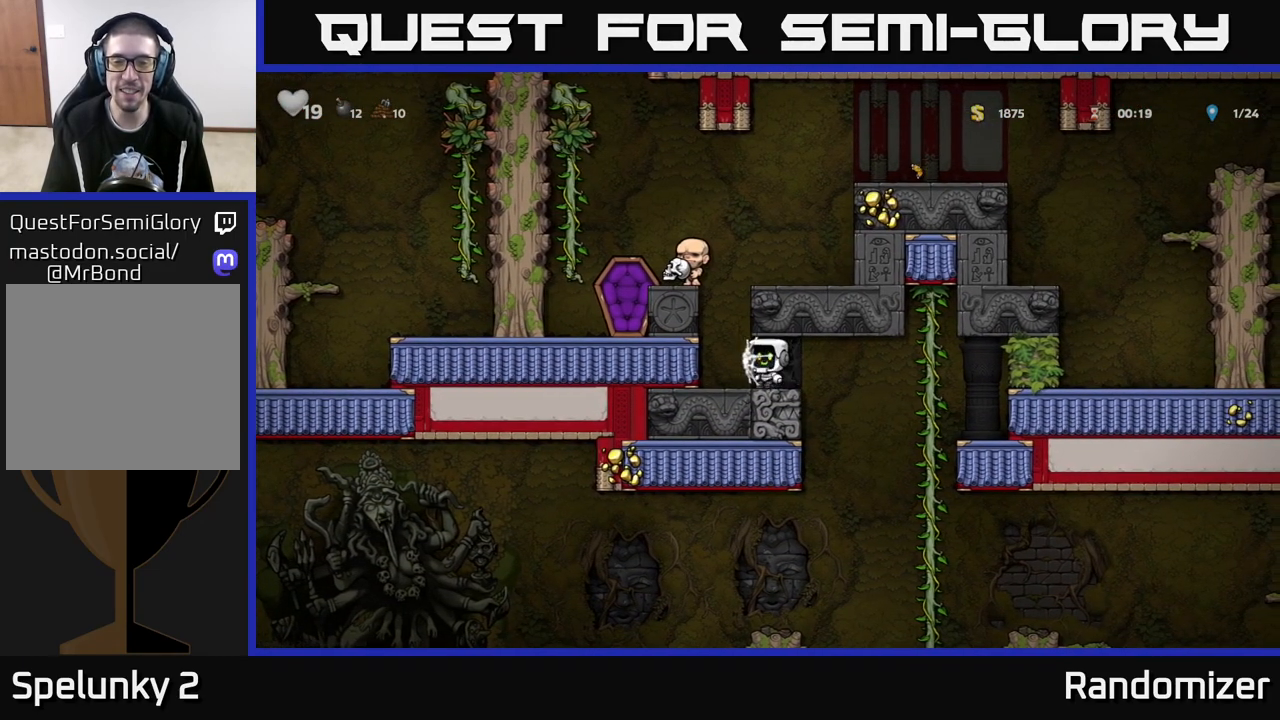
{"buttons": [], "left_stick": "center", "right_stick": "center", "events": [[83, "left_stick", "down-right"], [200, "left_stick", "left"], [500, "left_stick", "center"]]}
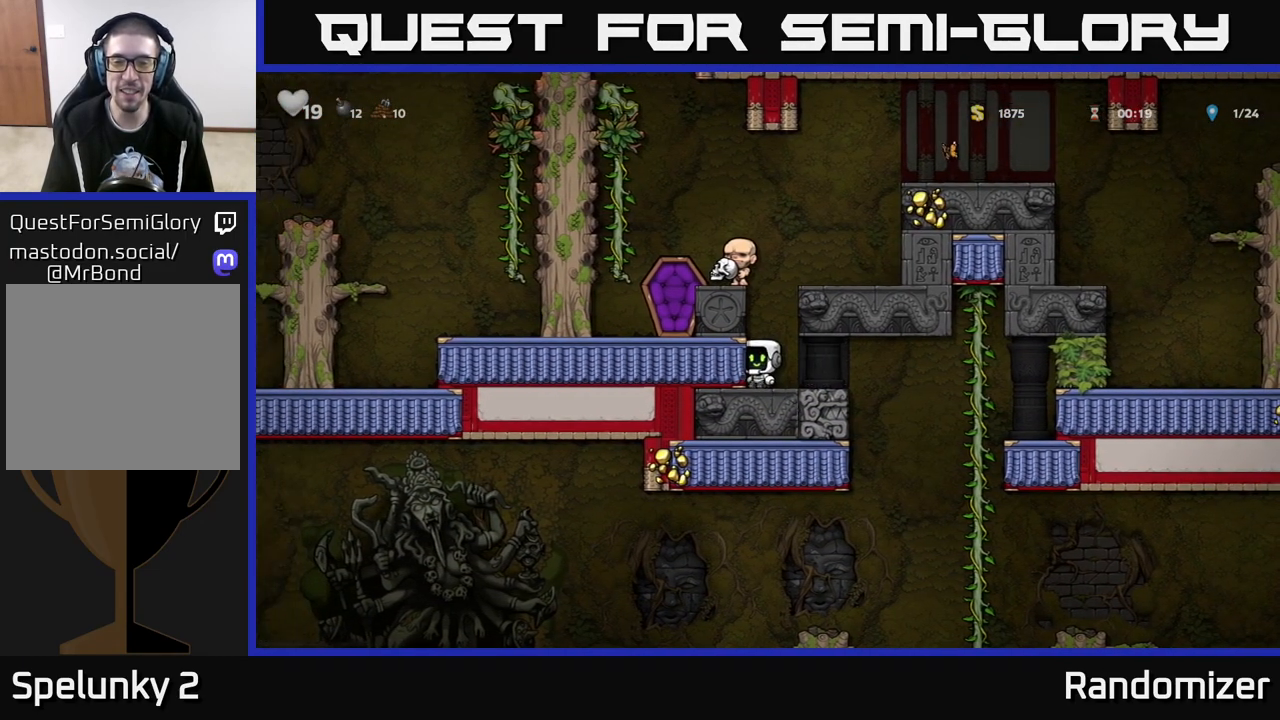
{"buttons": ["A", "X"], "left_stick": "left", "right_stick": "center", "events": [[50, "left_stick", "right"], [367, "A", "down"], [483, "left_stick", "left"], [500, "X", "down"]]}
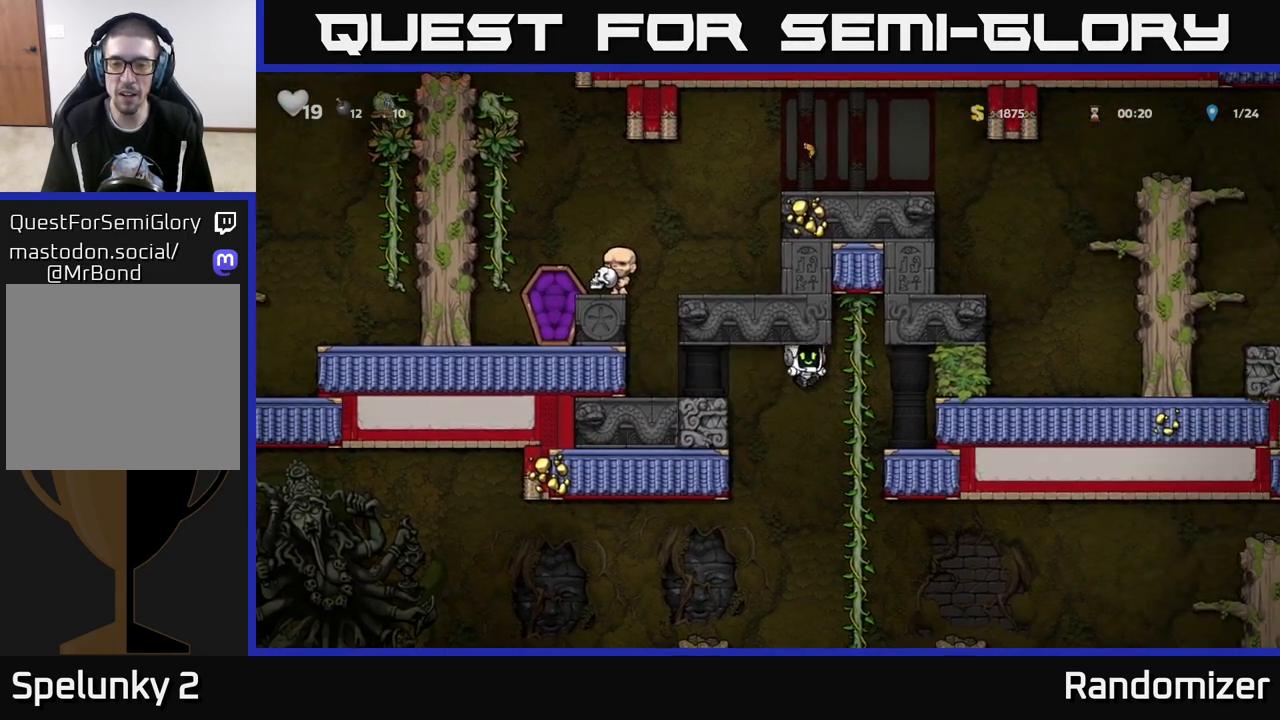
{"buttons": [], "left_stick": "center", "right_stick": "center", "events": [[17, "A", "up"], [50, "X", "up"], [83, "left_stick", "right"], [433, "left_stick", "center"]]}
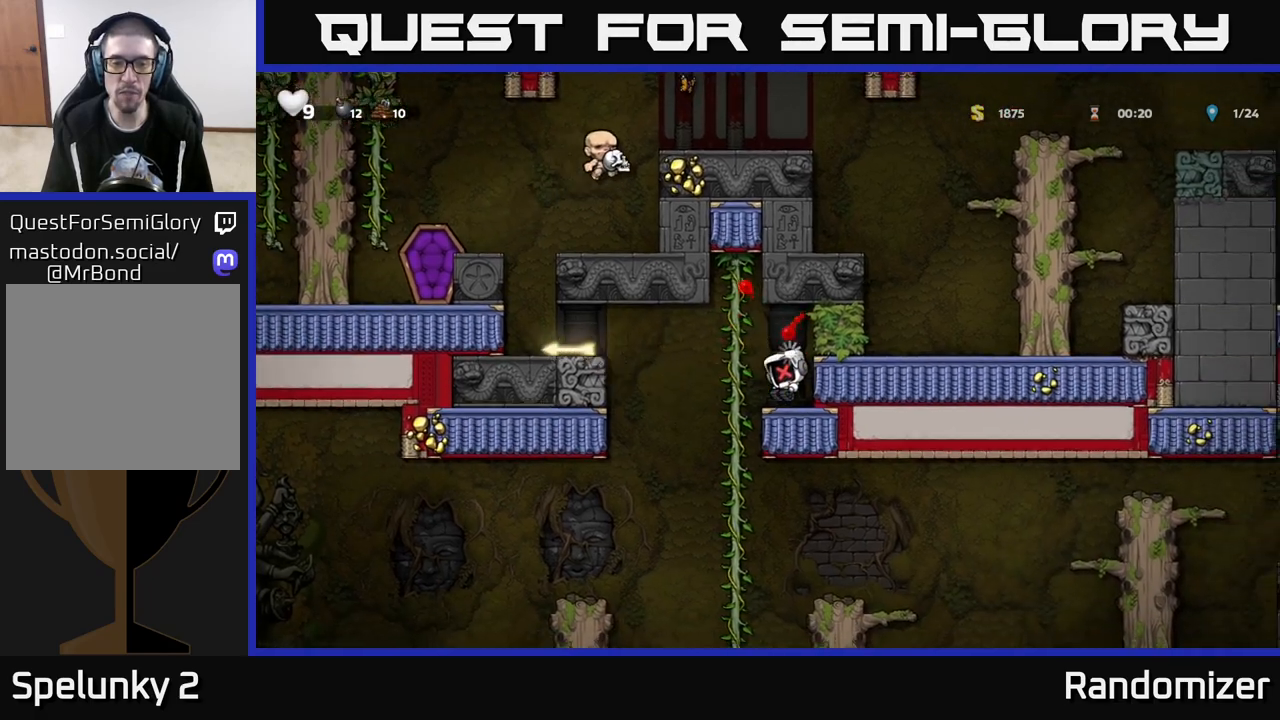
{"buttons": [], "left_stick": "center", "right_stick": "center", "events": [[167, "left_stick", "left"], [333, "left_stick", "center"]]}
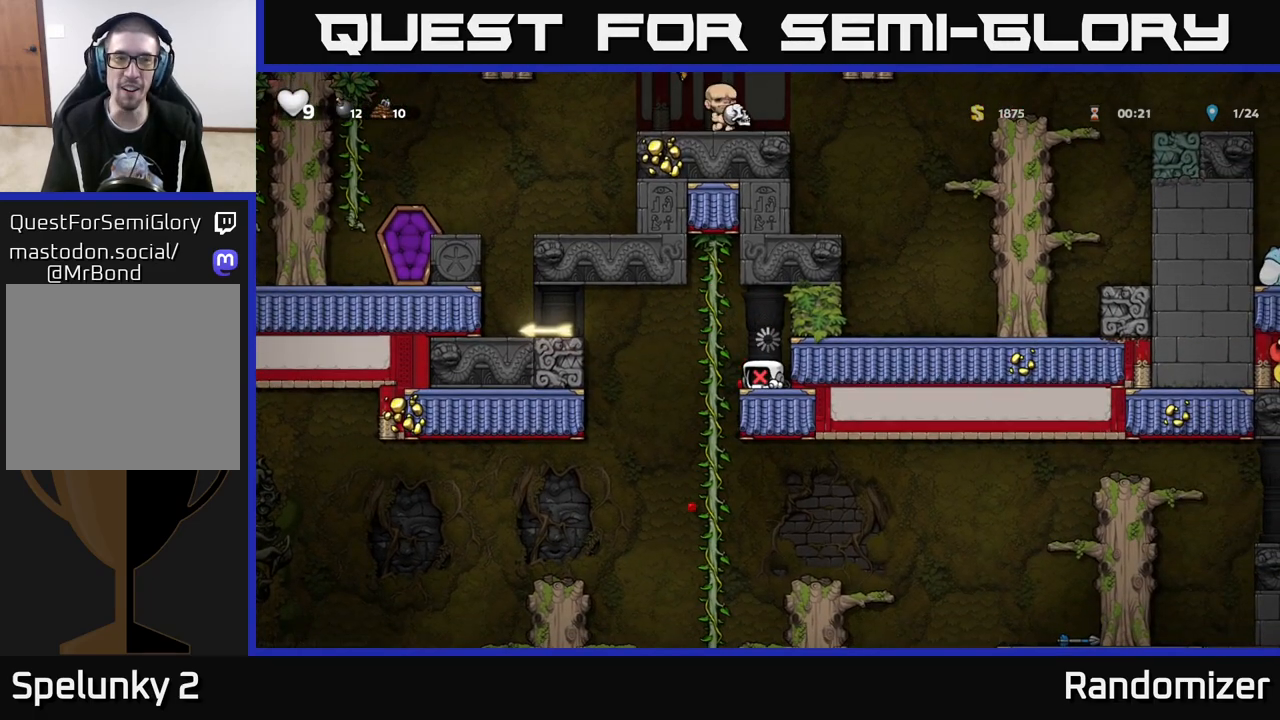
{"buttons": [], "left_stick": "center", "right_stick": "center", "events": []}
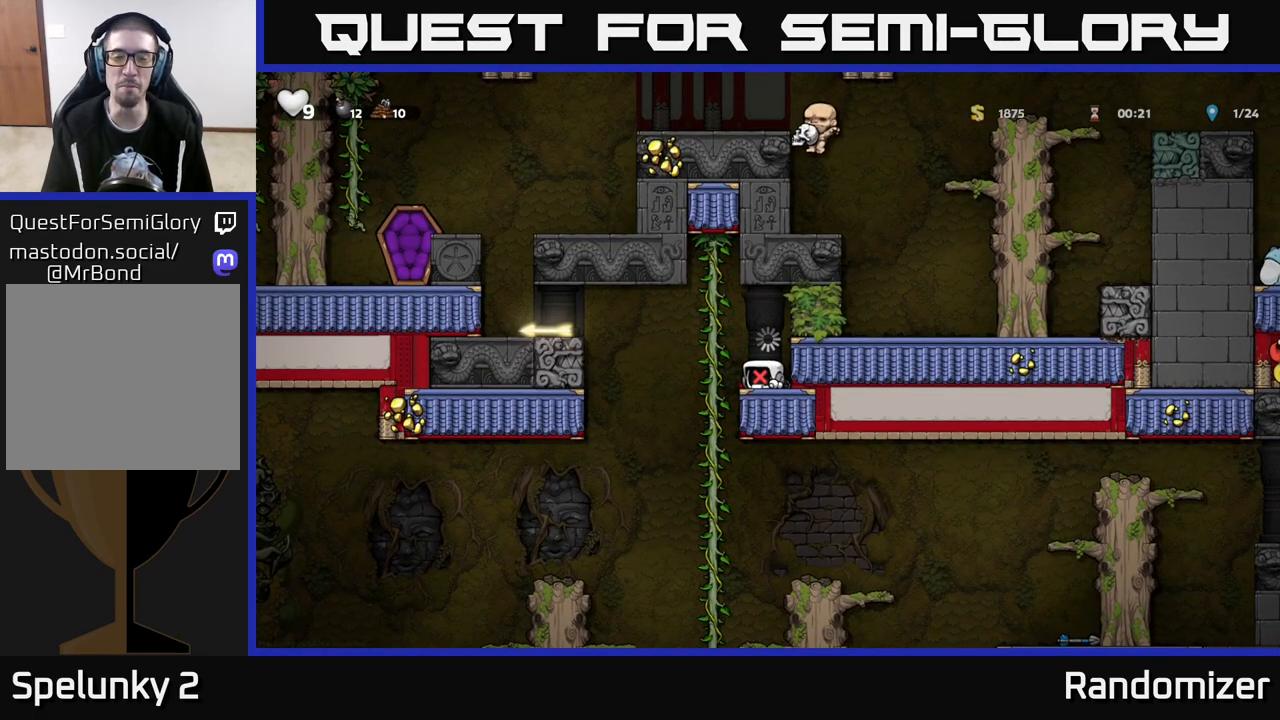
{"buttons": [], "left_stick": "center", "right_stick": "center", "events": [[250, "left_stick", "left"], [417, "left_stick", "center"]]}
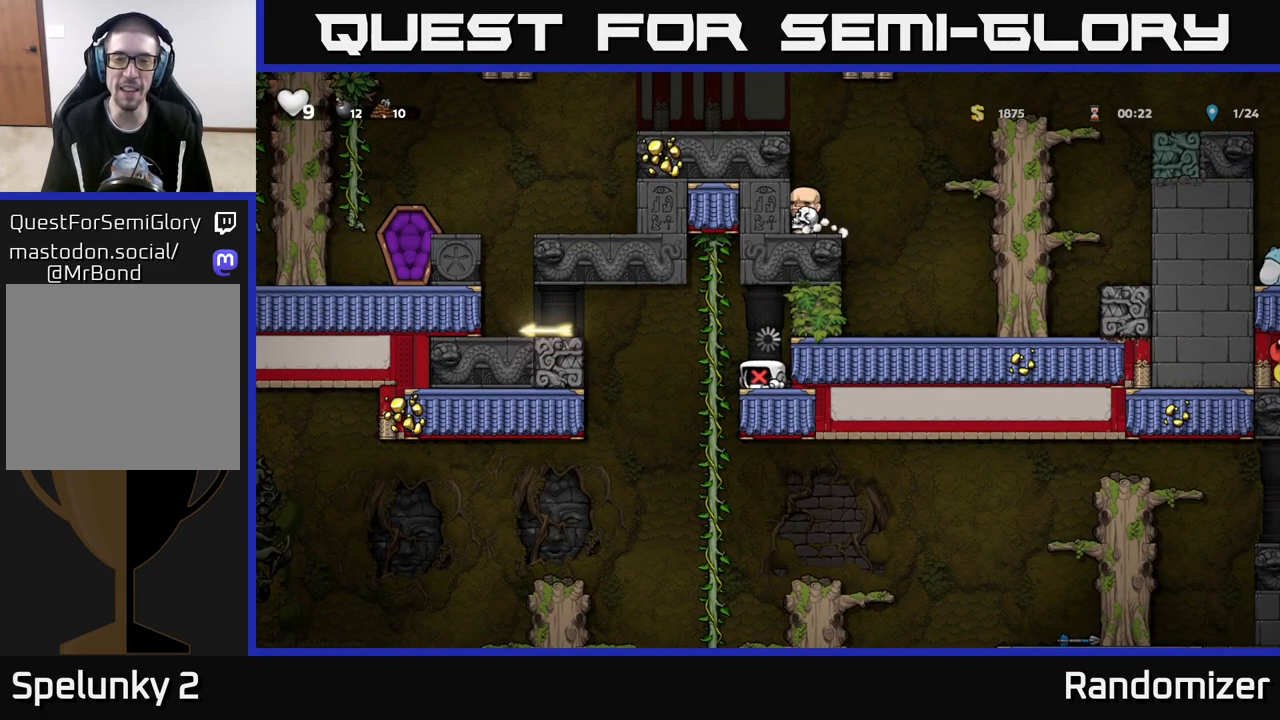
{"buttons": [], "left_stick": "center", "right_stick": "center", "events": []}
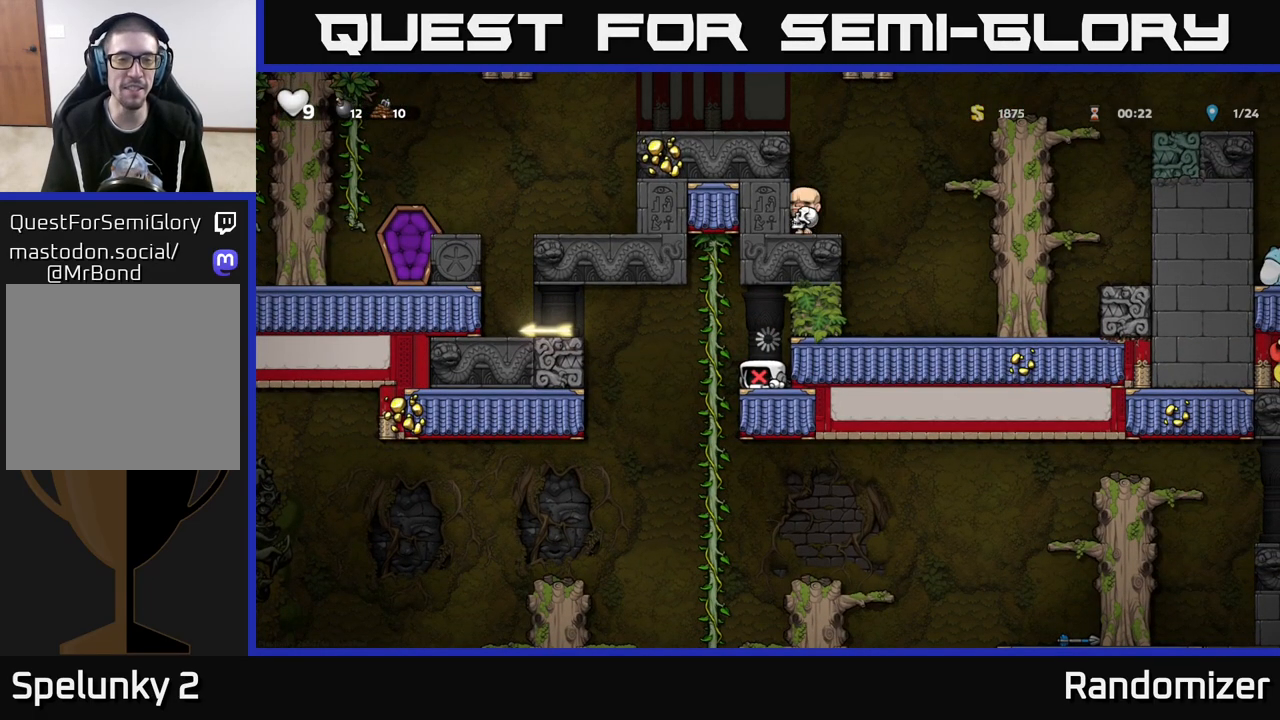
{"buttons": ["A"], "left_stick": "left", "right_stick": "center", "events": [[133, "left_stick", "left"], [350, "A", "down"]]}
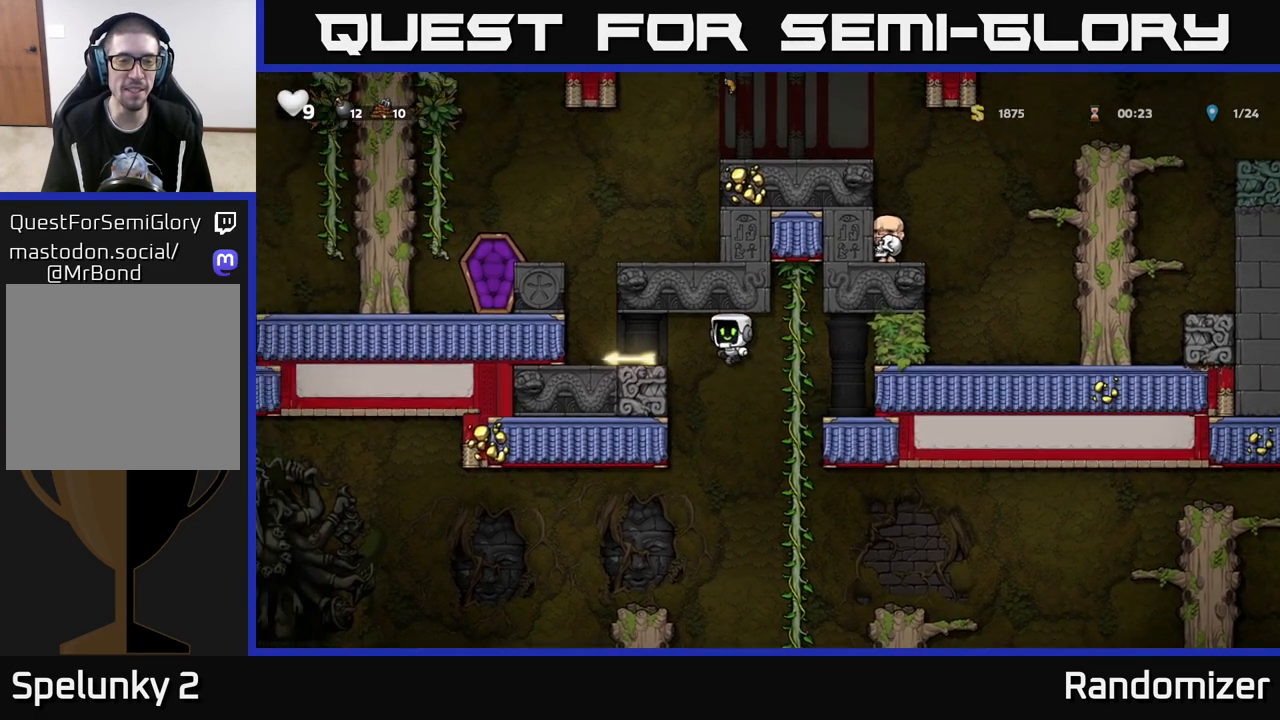
{"buttons": [], "left_stick": "right", "right_stick": "center", "events": [[117, "A", "up"], [267, "left_stick", "down"], [333, "X", "down"], [417, "X", "up"], [450, "left_stick", "right"]]}